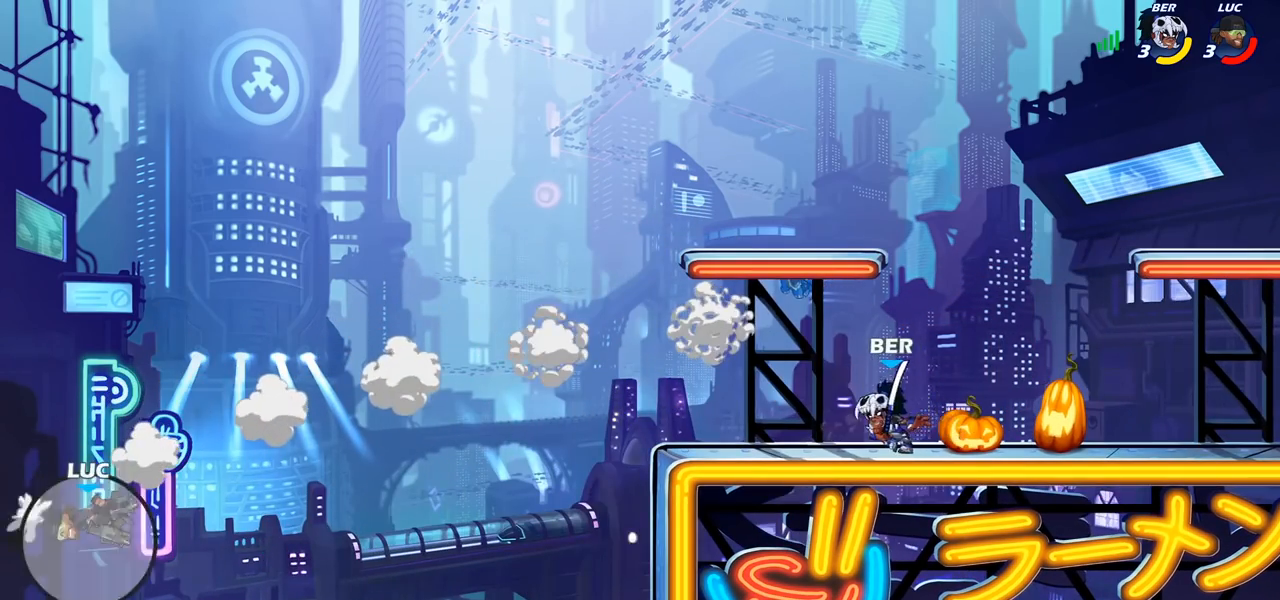
Gameplay with a controller (PlayStation layout); each line is a JSON object with the inputs held at the frame after it. "events" lists button and stick changes between this image and that frame as [ms after this image, input, new state], when the widget could be followed in between. Not read: R1 R3.
{"buttons": [], "left_stick": "right", "right_stick": "center", "events": [[50, "R2", "down"], [150, "R2", "up"], [233, "R2", "down"], [400, "R2", "up"]]}
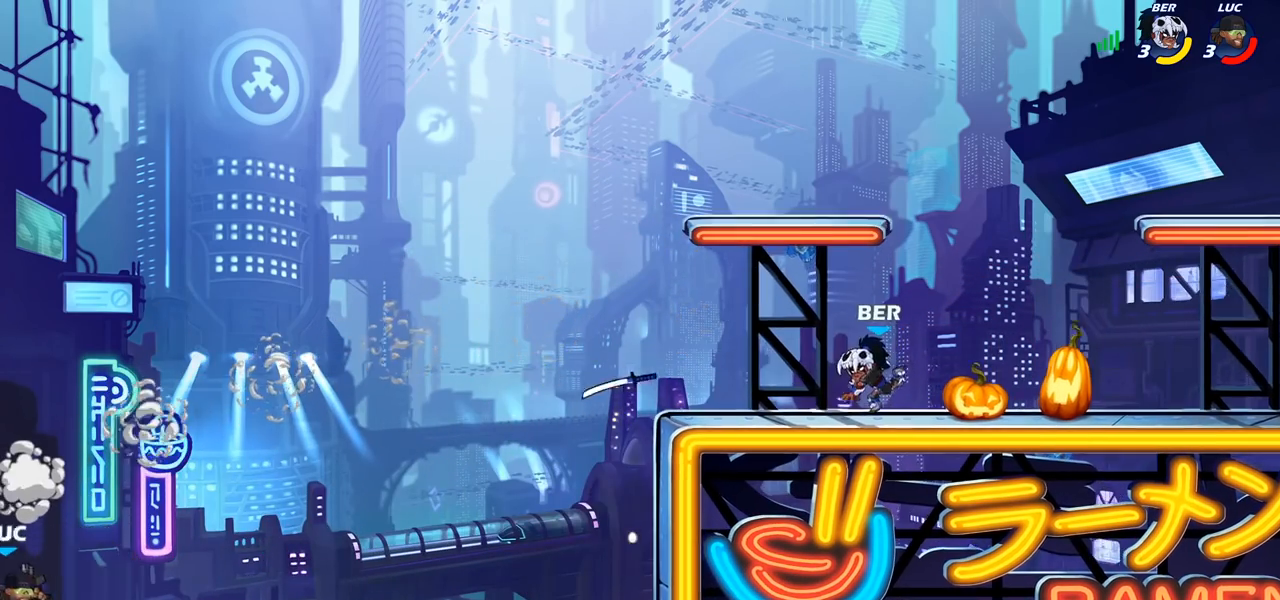
{"buttons": ["CROSS"], "left_stick": "right", "right_stick": "center", "events": [[117, "left_stick", "down-right"], [383, "left_stick", "right"], [417, "CROSS", "down"]]}
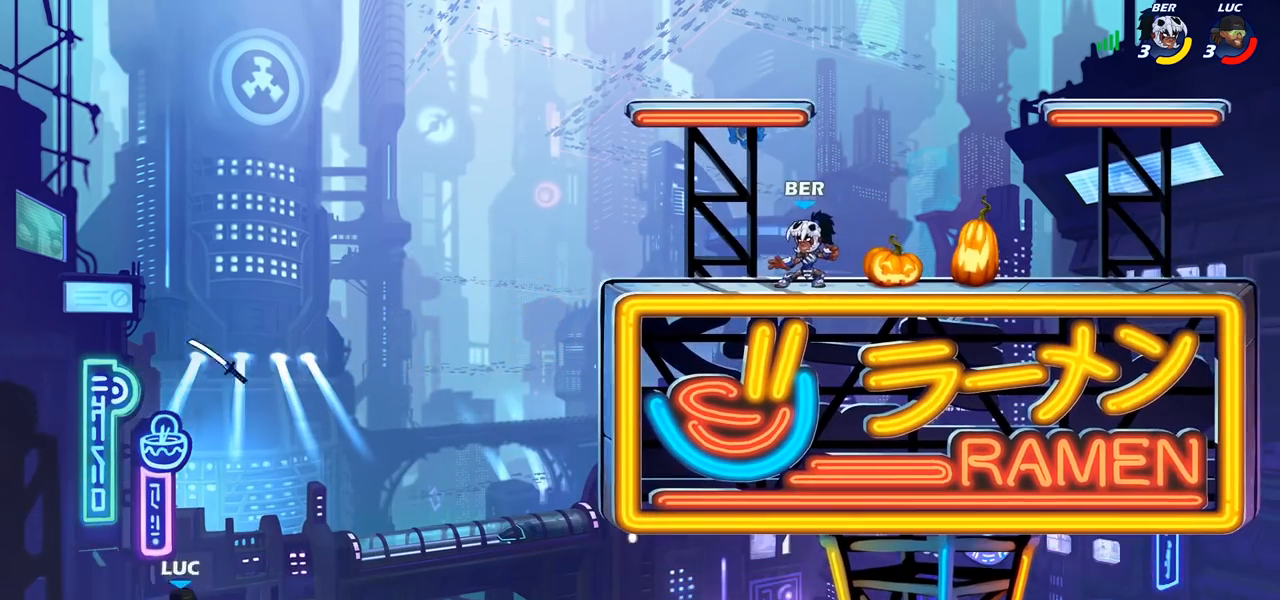
{"buttons": [], "left_stick": "right", "right_stick": "center", "events": [[83, "CROSS", "up"], [267, "CROSS", "down"], [500, "CROSS", "up"]]}
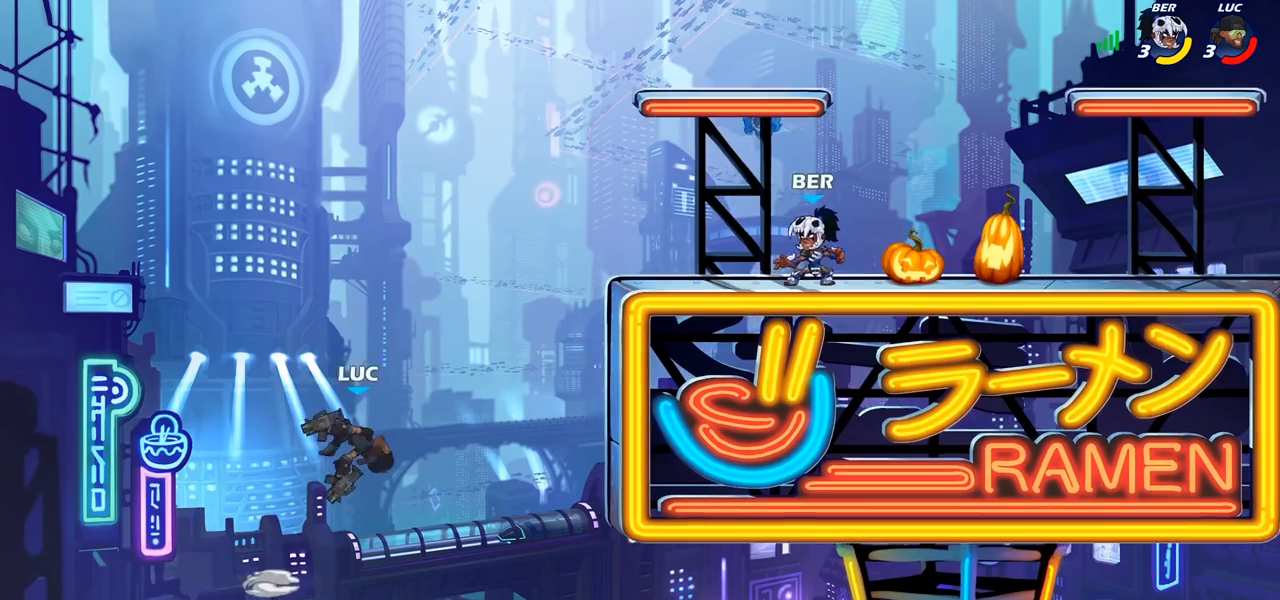
{"buttons": [], "left_stick": "up-right", "right_stick": "center", "events": [[200, "left_stick", "up-right"]]}
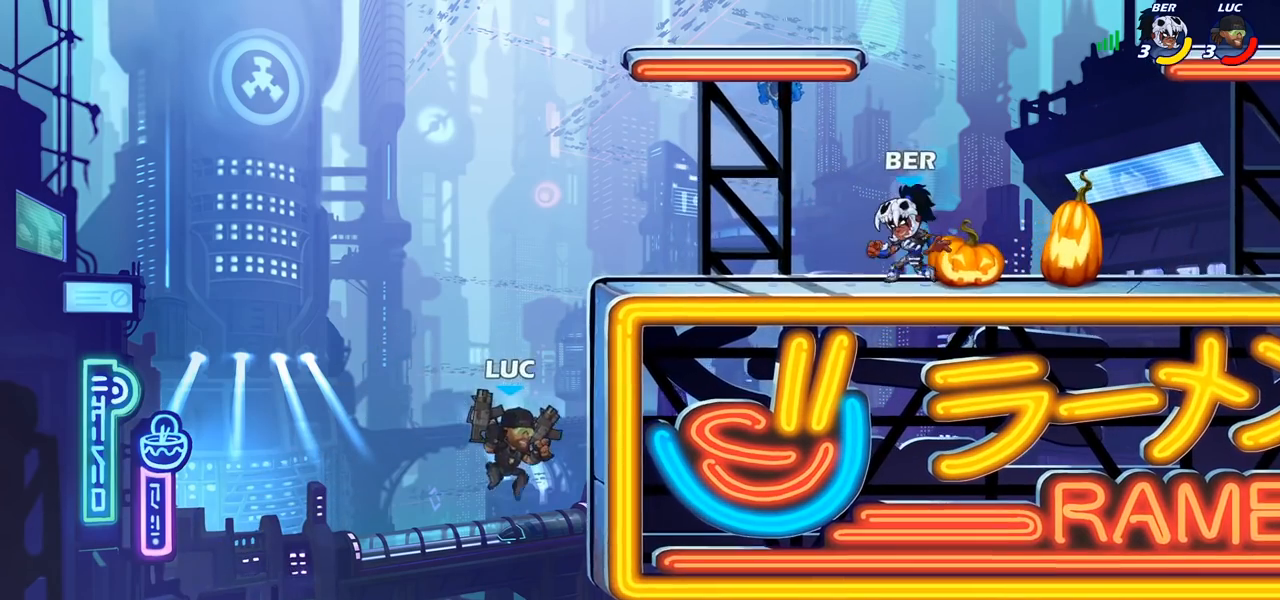
{"buttons": ["CROSS"], "left_stick": "right", "right_stick": "center", "events": [[167, "left_stick", "up-left"], [183, "CROSS", "down"], [300, "left_stick", "center"], [333, "CROSS", "up"], [350, "left_stick", "right"], [500, "CROSS", "down"]]}
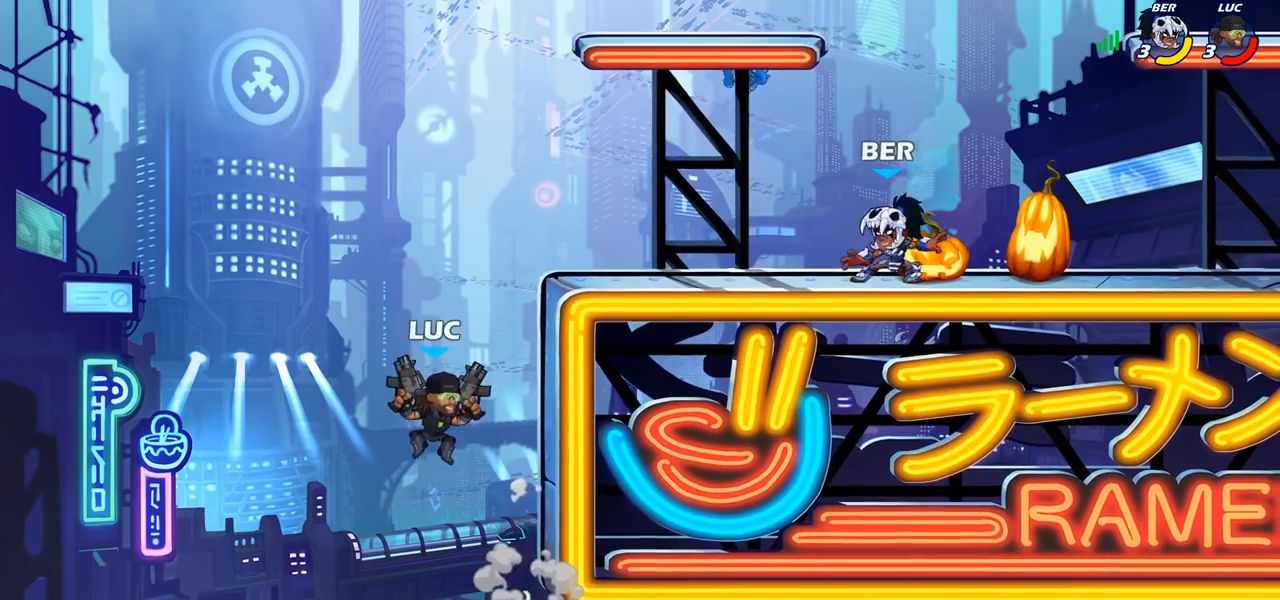
{"buttons": [], "left_stick": "left", "right_stick": "center", "events": [[133, "CROSS", "up"], [233, "SQUARE", "down"], [317, "SQUARE", "up"], [317, "left_stick", "left"]]}
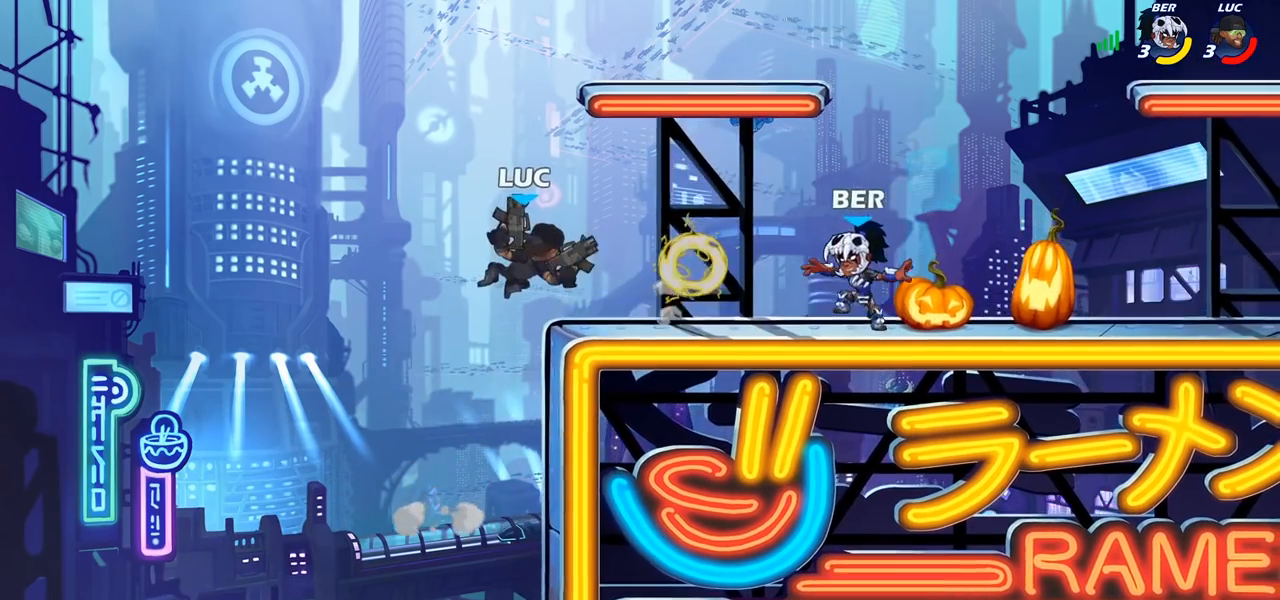
{"buttons": ["CROSS"], "left_stick": "up-right", "right_stick": "center", "events": [[83, "left_stick", "up-right"], [333, "left_stick", "up-left"], [417, "CROSS", "down"], [483, "left_stick", "up-right"]]}
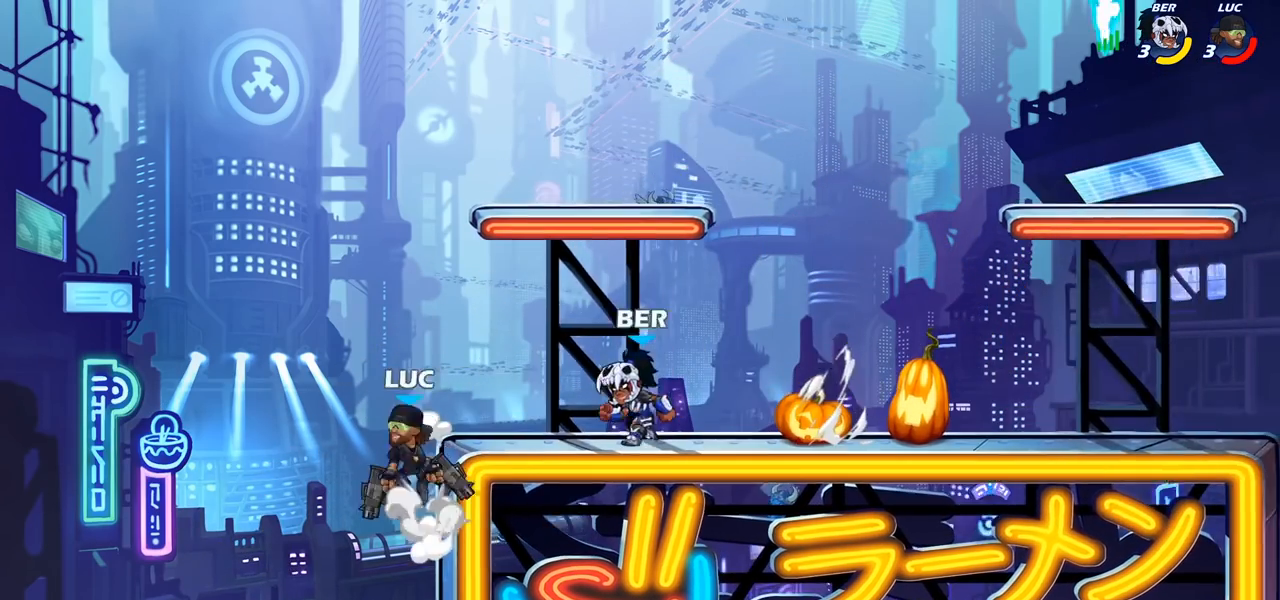
{"buttons": [], "left_stick": "down-right", "right_stick": "center", "events": [[67, "CROSS", "up"], [183, "left_stick", "right"], [400, "left_stick", "down"], [483, "left_stick", "down-right"]]}
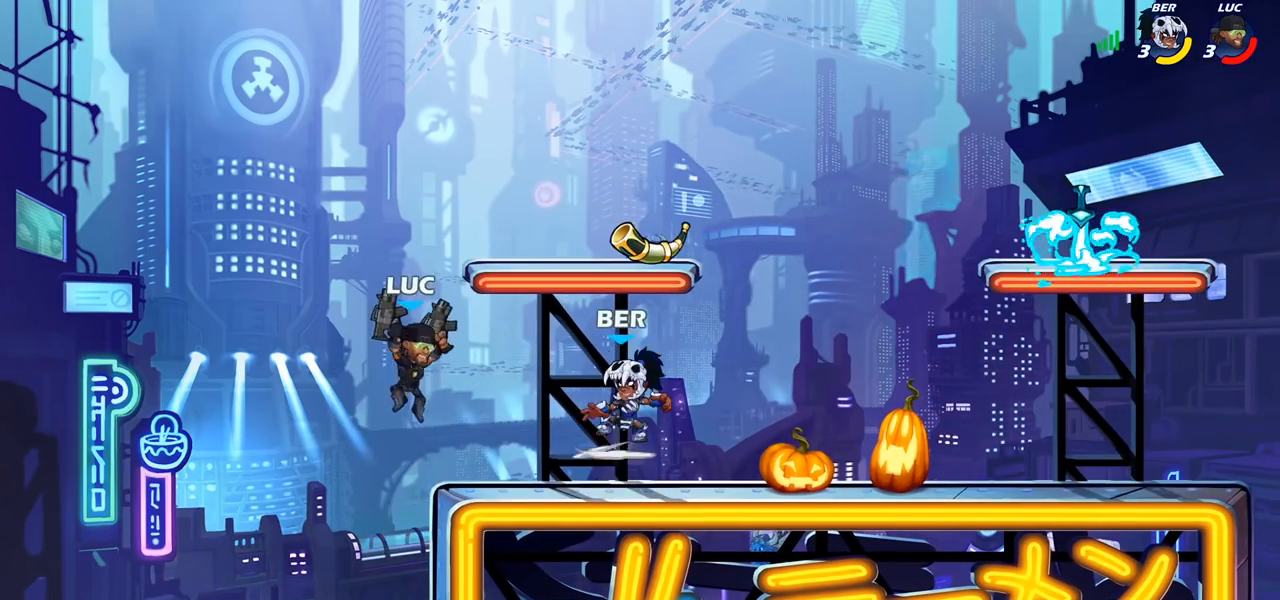
{"buttons": [], "left_stick": "down-left", "right_stick": "center", "events": [[17, "left_stick", "right"], [367, "R2", "down"], [450, "R2", "up"], [467, "left_stick", "down-left"]]}
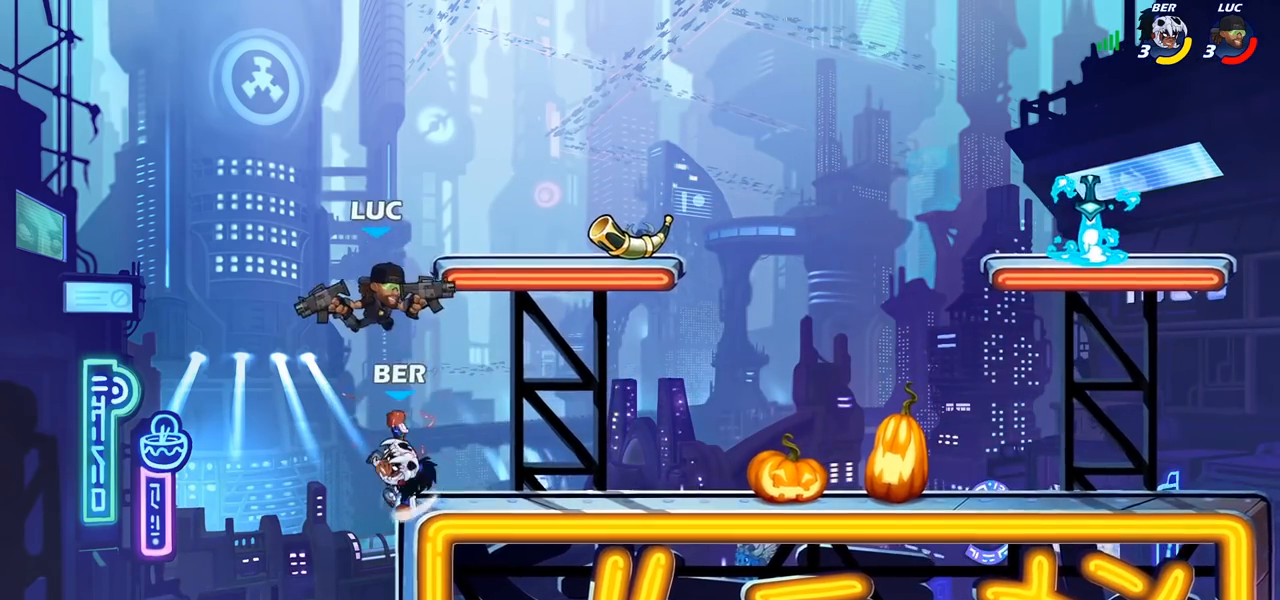
{"buttons": ["R2"], "left_stick": "down-right", "right_stick": "center", "events": [[50, "R2", "down"], [350, "R2", "up"], [350, "left_stick", "right"], [450, "R2", "down"], [483, "left_stick", "down-right"]]}
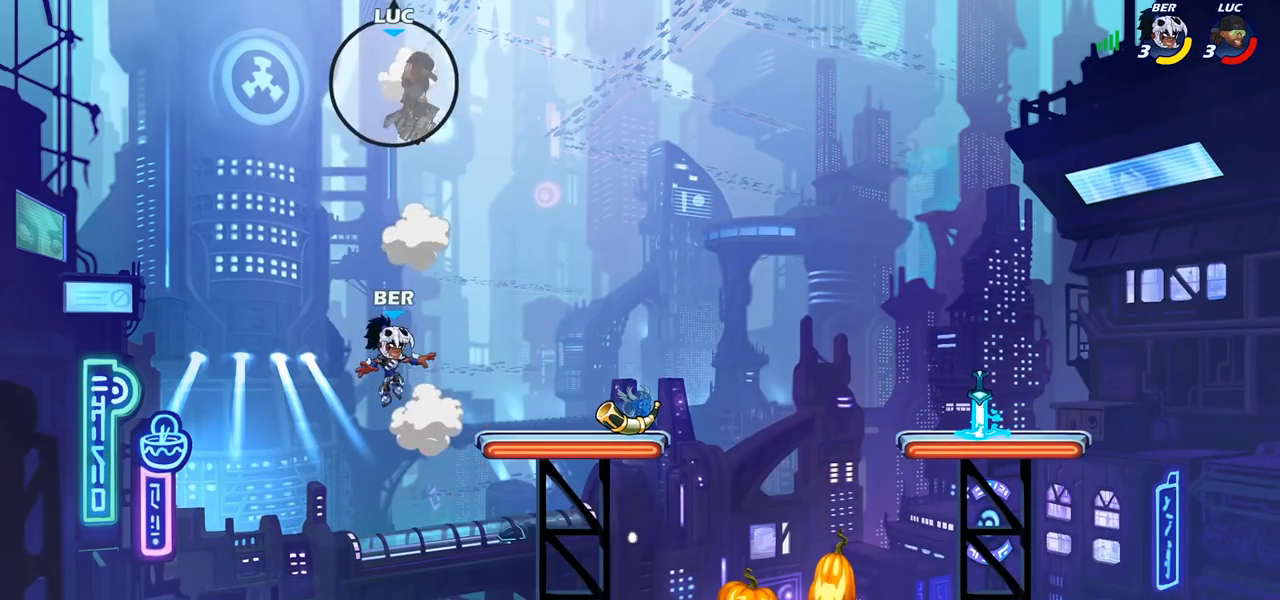
{"buttons": [], "left_stick": "down-right", "right_stick": "center", "events": [[50, "R2", "up"], [150, "R2", "down"], [283, "R2", "up"]]}
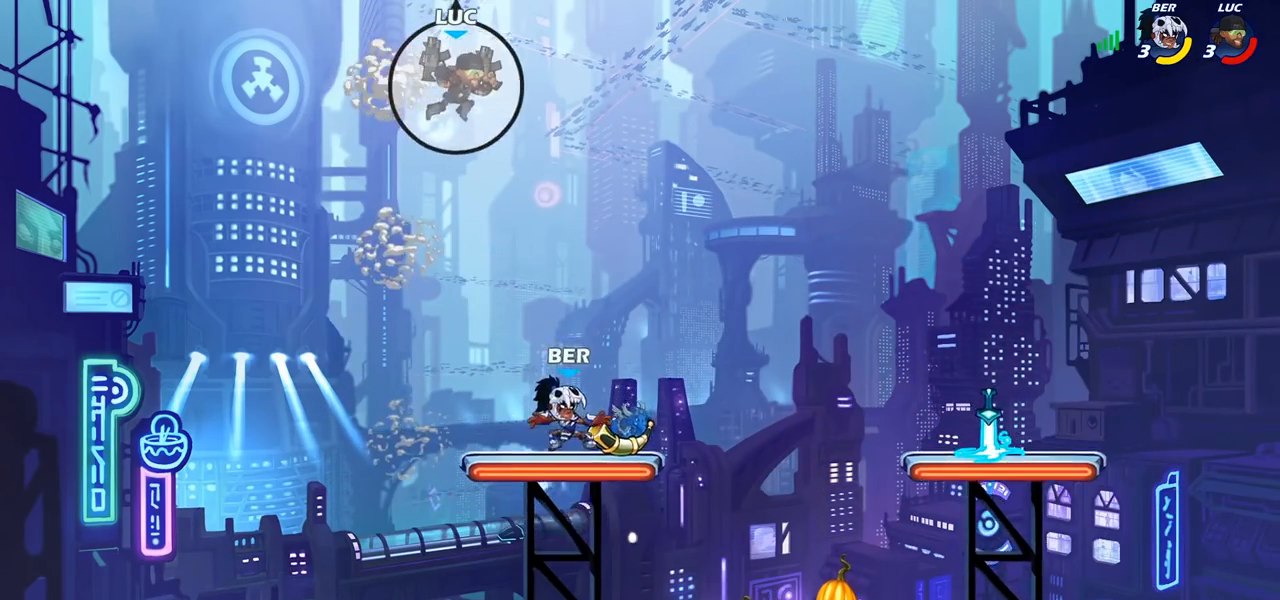
{"buttons": [], "left_stick": "down-right", "right_stick": "center", "events": []}
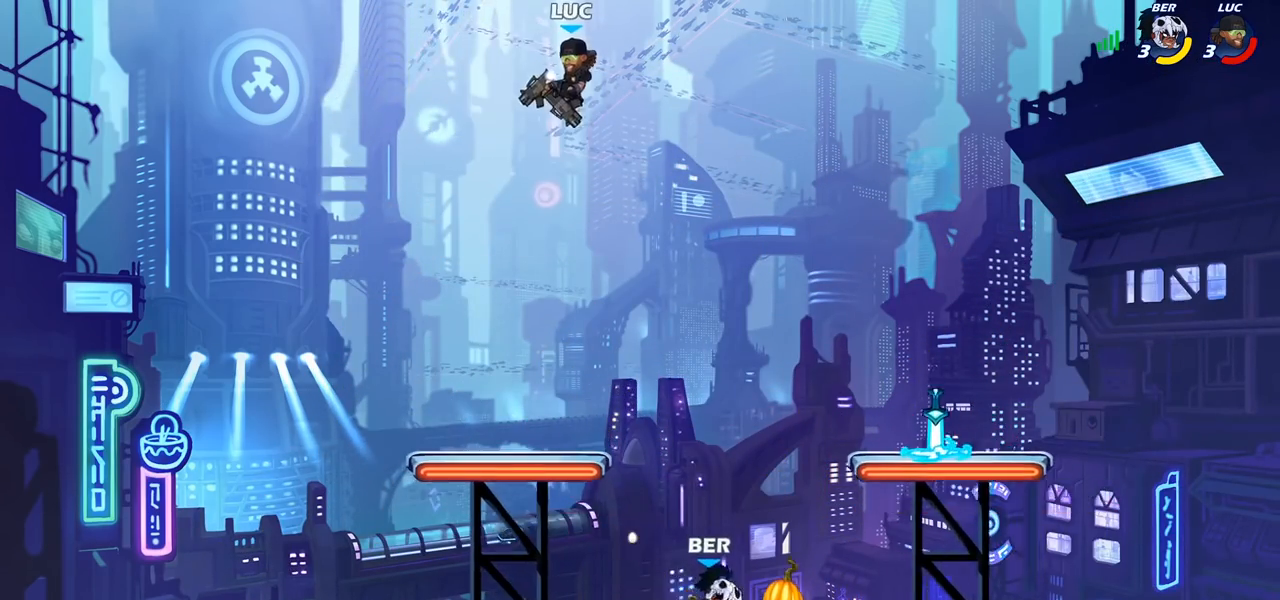
{"buttons": [], "left_stick": "center", "right_stick": "center", "events": [[217, "left_stick", "center"]]}
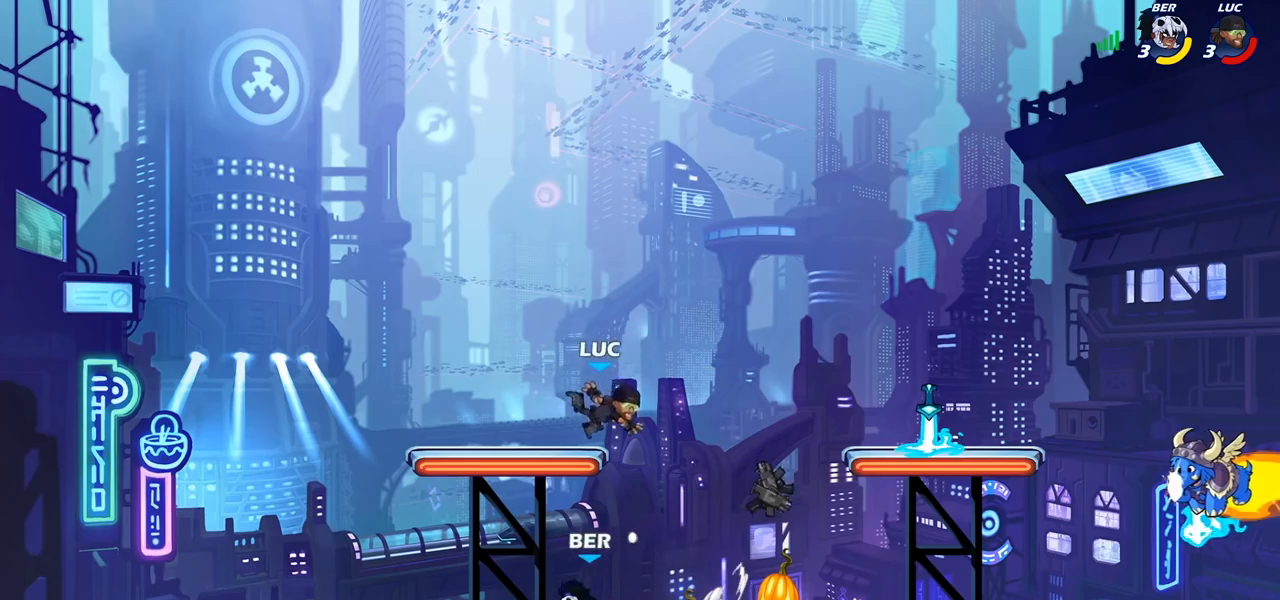
{"buttons": ["CROSS"], "left_stick": "right", "right_stick": "center", "events": [[150, "left_stick", "left"], [167, "R2", "down"], [250, "left_stick", "down-left"], [367, "R2", "up"], [417, "left_stick", "right"], [500, "CROSS", "down"]]}
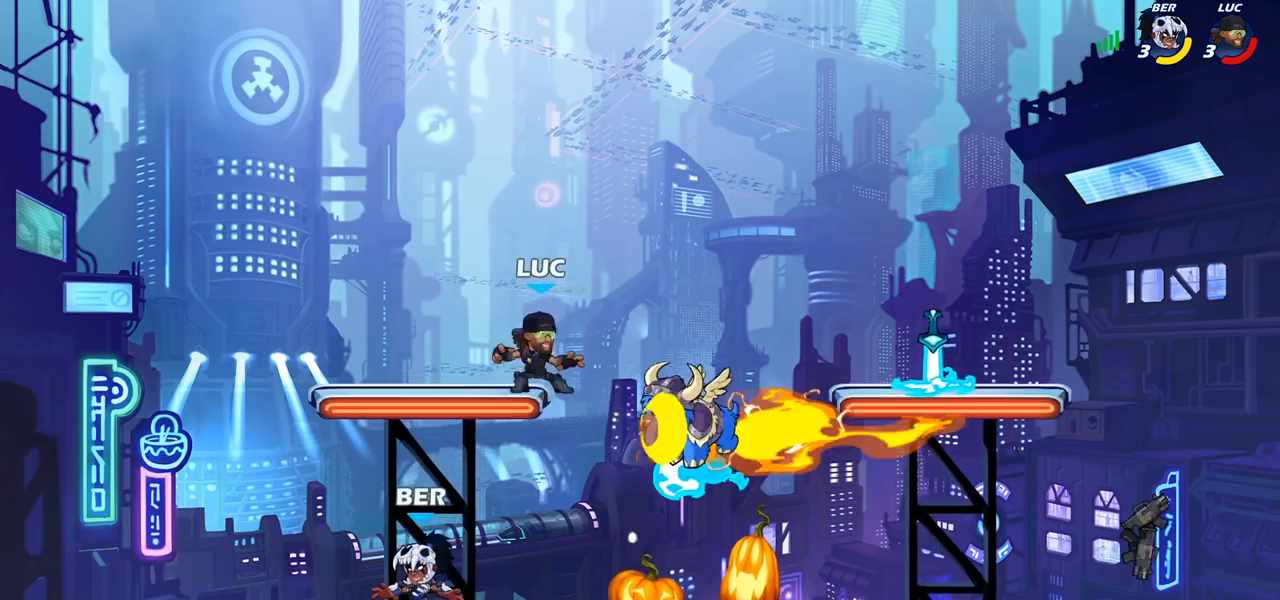
{"buttons": [], "left_stick": "down-right", "right_stick": "center", "events": [[67, "left_stick", "up-right"], [183, "CROSS", "up"], [300, "left_stick", "down-right"]]}
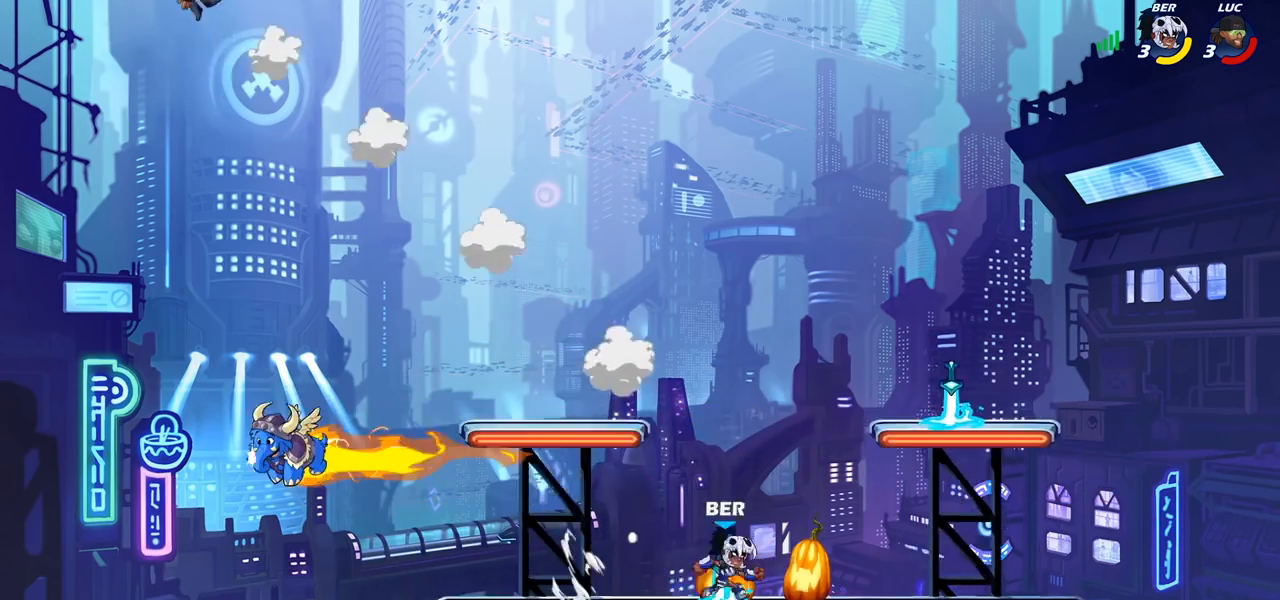
{"buttons": [], "left_stick": "right", "right_stick": "center", "events": [[50, "R2", "down"], [167, "R2", "up"], [233, "left_stick", "right"], [283, "R2", "down"], [400, "R2", "up"]]}
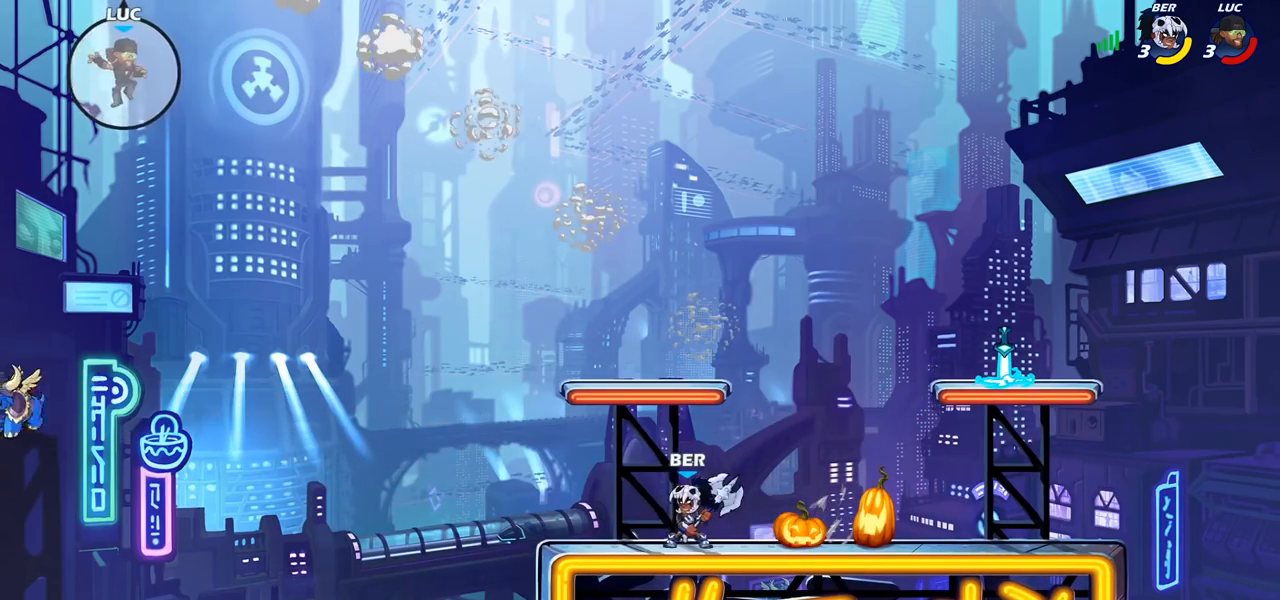
{"buttons": [], "left_stick": "down-right", "right_stick": "center", "events": [[67, "left_stick", "down-right"]]}
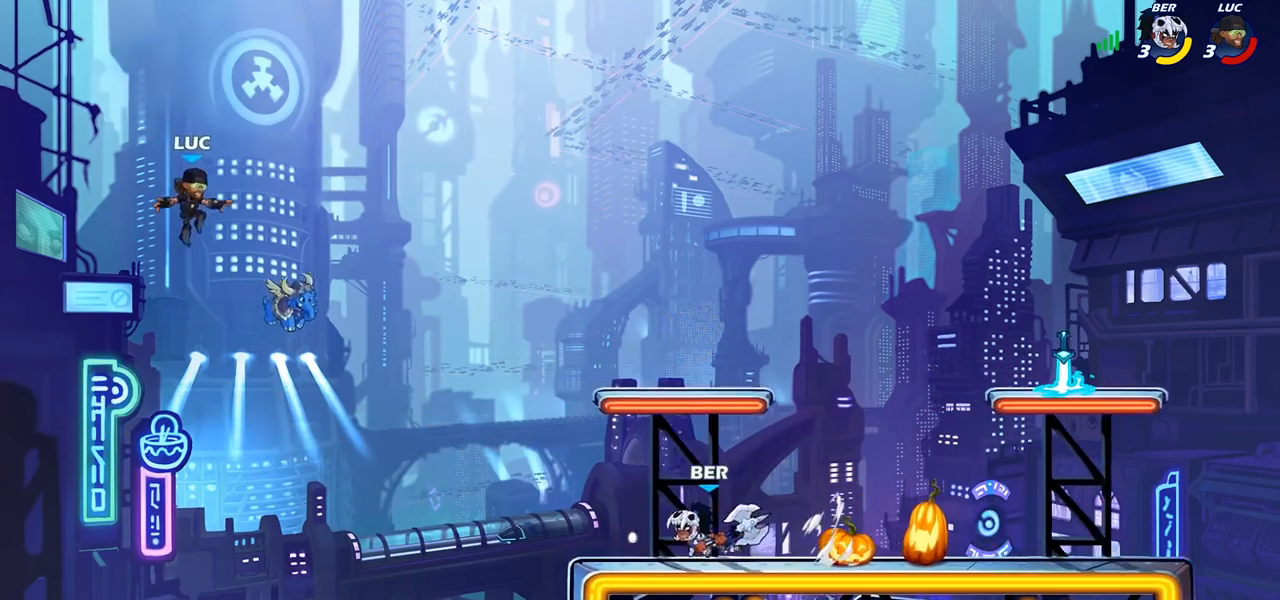
{"buttons": ["CROSS"], "left_stick": "up-right", "right_stick": "center", "events": [[183, "CROSS", "down"], [217, "left_stick", "right"], [283, "CROSS", "up"], [317, "left_stick", "up-right"], [417, "CROSS", "down"]]}
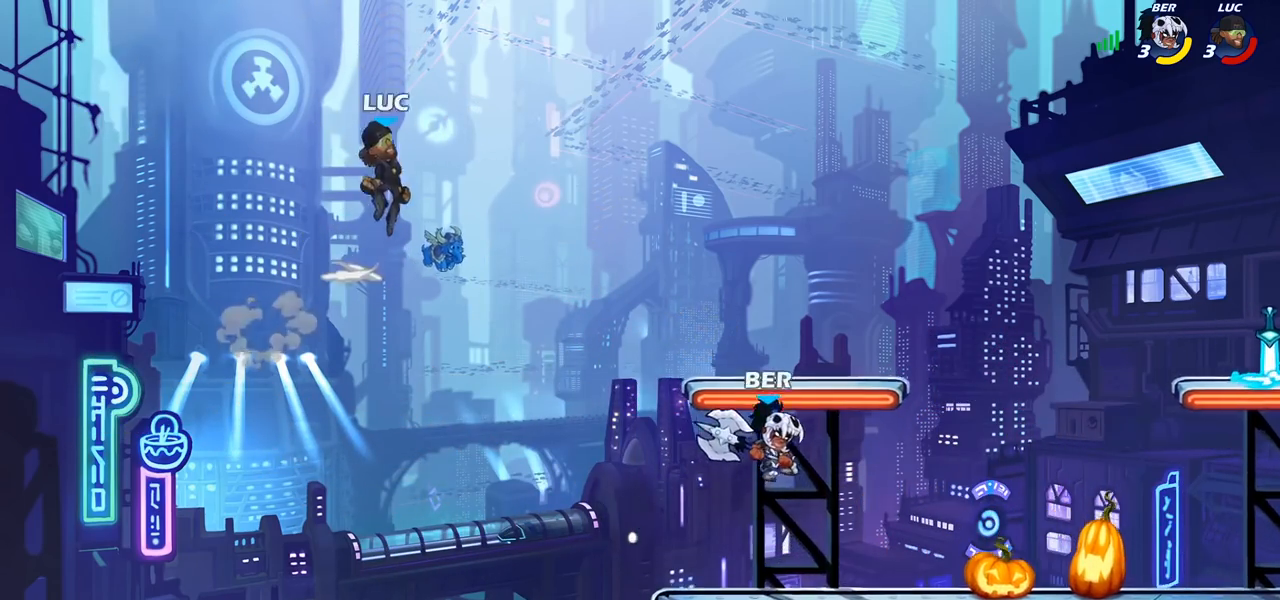
{"buttons": [], "left_stick": "down-left", "right_stick": "center", "events": [[100, "CROSS", "up"], [150, "left_stick", "up-left"], [250, "left_stick", "down-left"]]}
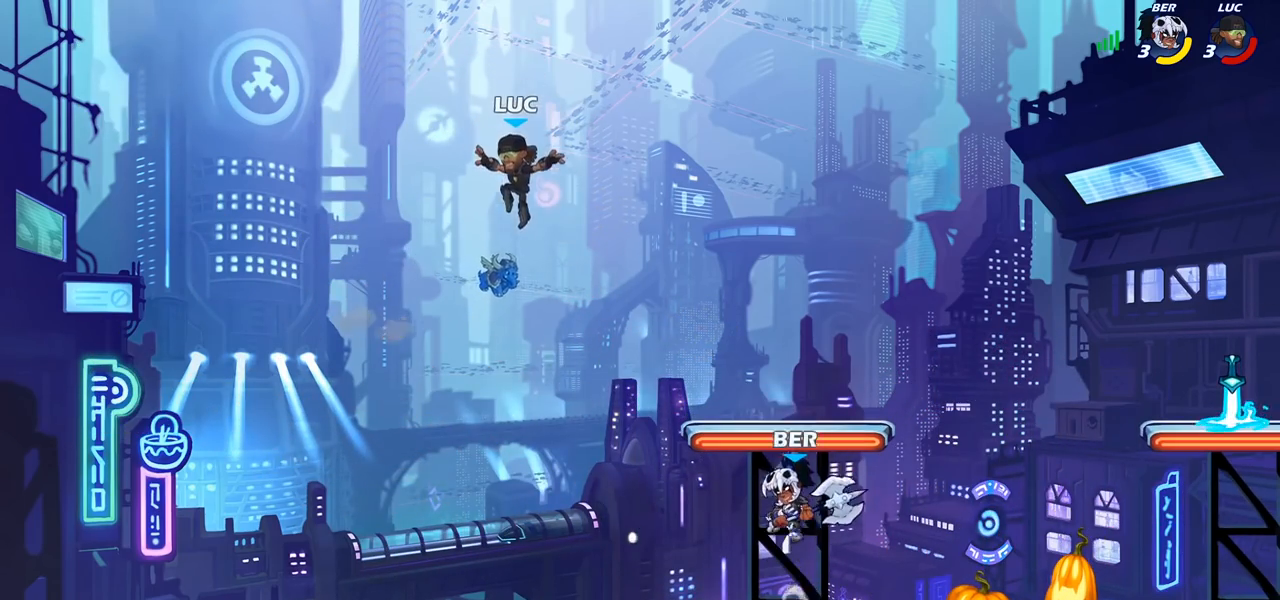
{"buttons": [], "left_stick": "right", "right_stick": "center", "events": [[217, "left_stick", "down-right"], [367, "left_stick", "right"]]}
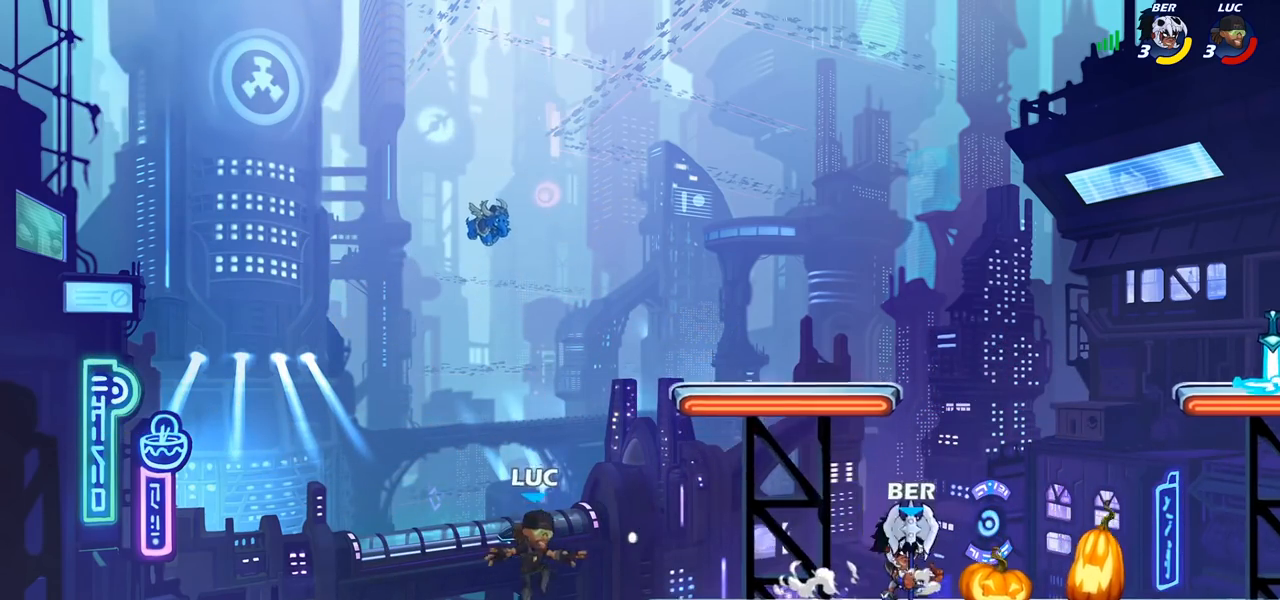
{"buttons": ["CROSS"], "left_stick": "down-right", "right_stick": "center"}
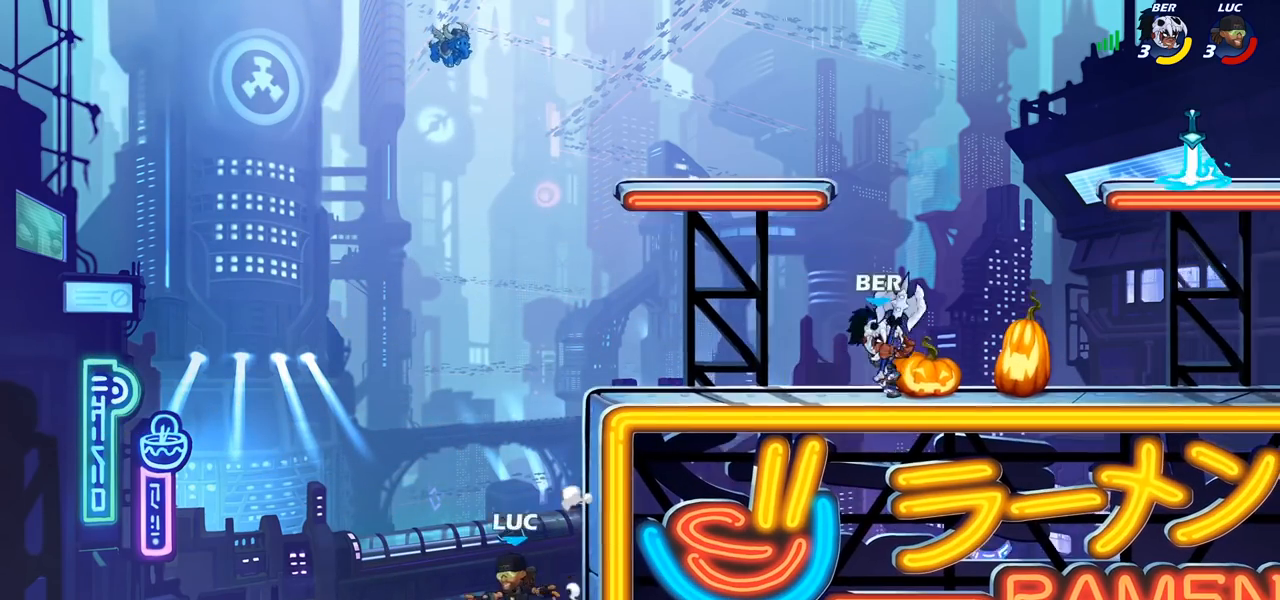
{"buttons": [], "left_stick": "down-right", "right_stick": "center", "events": [[50, "left_stick", "right"], [133, "CROSS", "up"], [233, "left_stick", "left"], [283, "left_stick", "down-left"], [483, "left_stick", "down-right"]]}
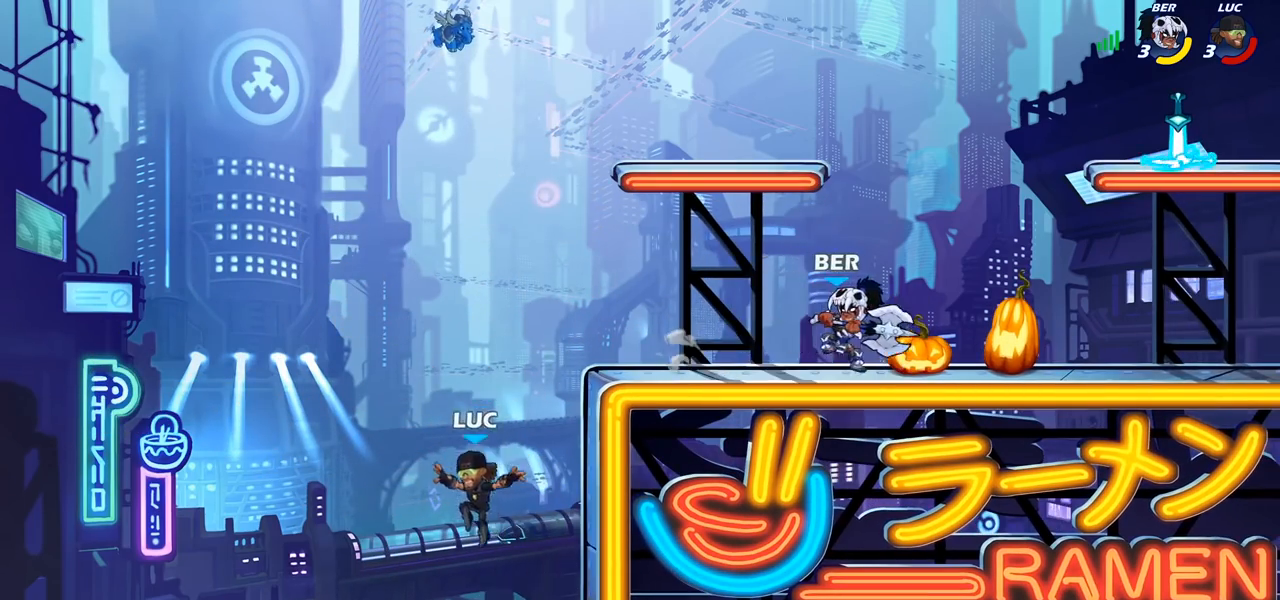
{"buttons": [], "left_stick": "left", "right_stick": "center", "events": [[33, "CROSS", "down"], [33, "left_stick", "right"], [50, "CROSS", "up"], [83, "CROSS", "down"], [100, "CROSS", "up"], [450, "left_stick", "left"]]}
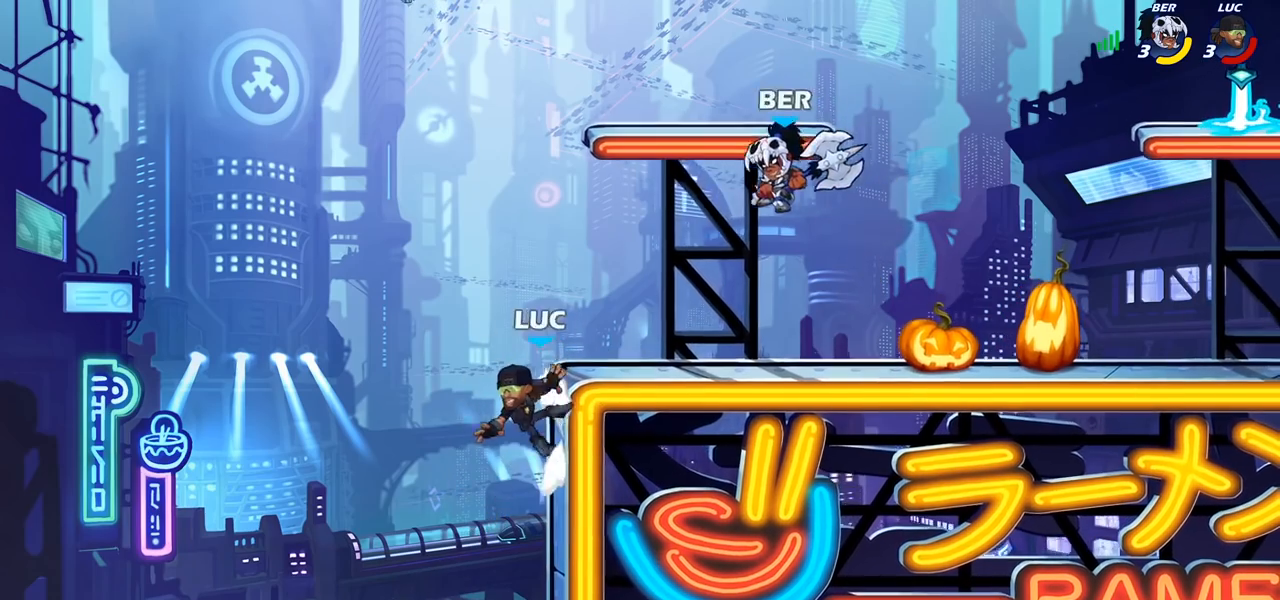
{"buttons": [], "left_stick": "right", "right_stick": "center", "events": [[250, "left_stick", "up-right"], [400, "left_stick", "right"]]}
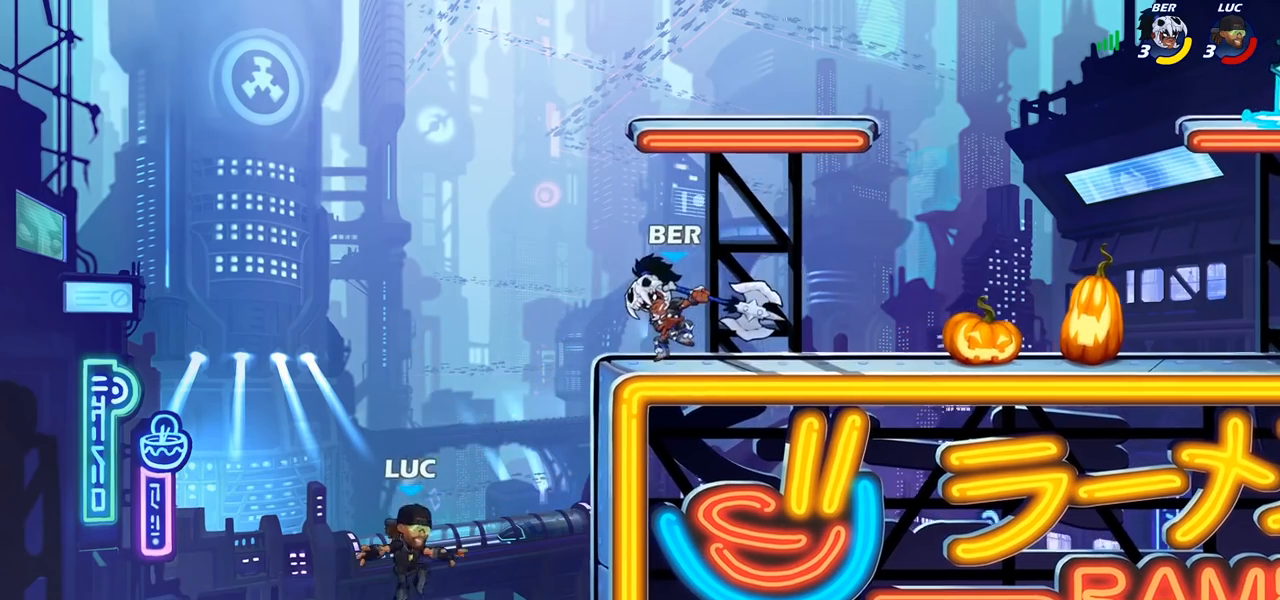
{"buttons": [], "left_stick": "right", "right_stick": "center", "events": [[67, "CROSS", "down"], [150, "CROSS", "up"]]}
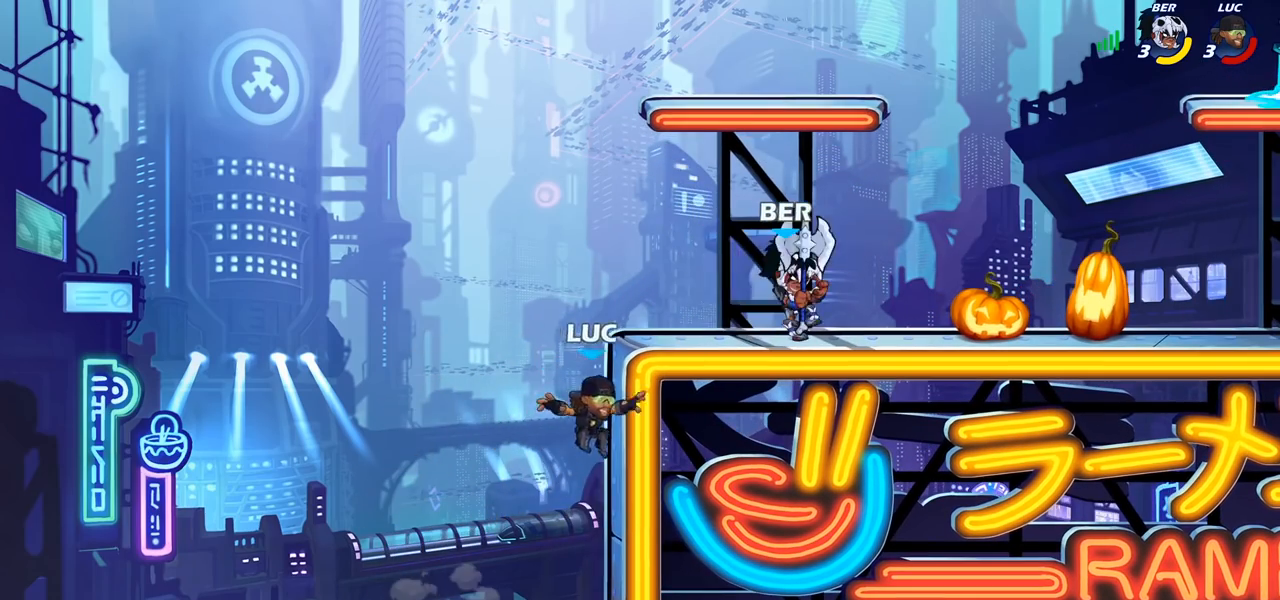
{"buttons": [], "left_stick": "down-right", "right_stick": "center", "events": [[233, "left_stick", "down-left"], [433, "left_stick", "down-right"]]}
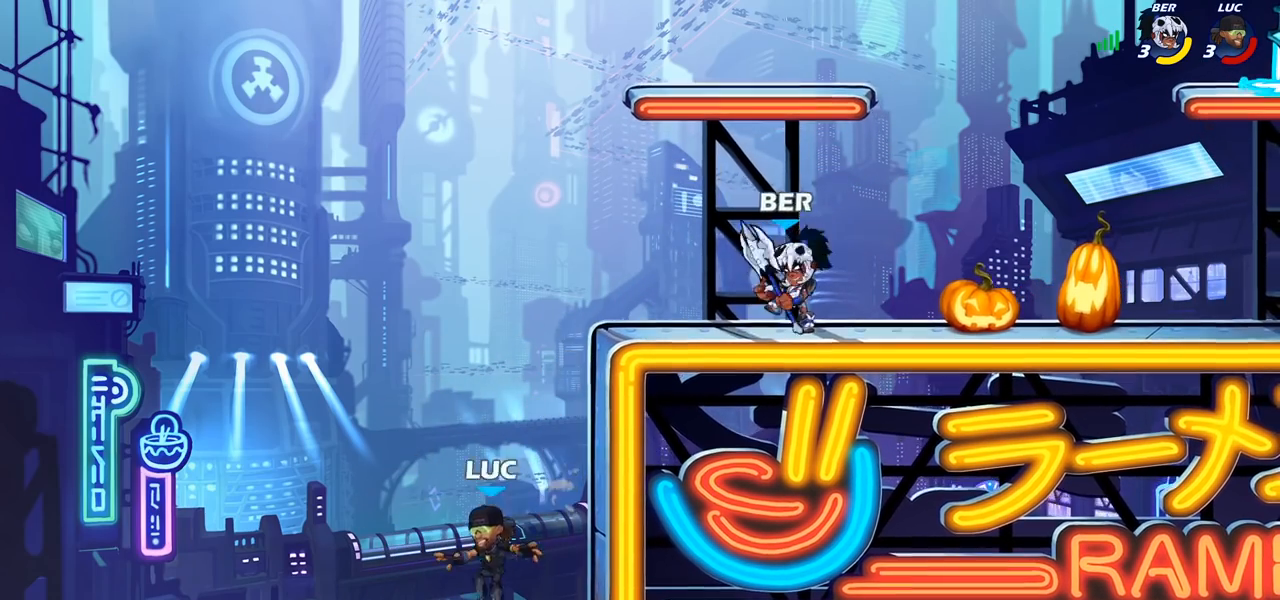
{"buttons": ["CROSS"], "left_stick": "right", "right_stick": "center", "events": [[17, "left_stick", "right"], [217, "CROSS", "down"], [367, "CROSS", "up"], [483, "CROSS", "down"]]}
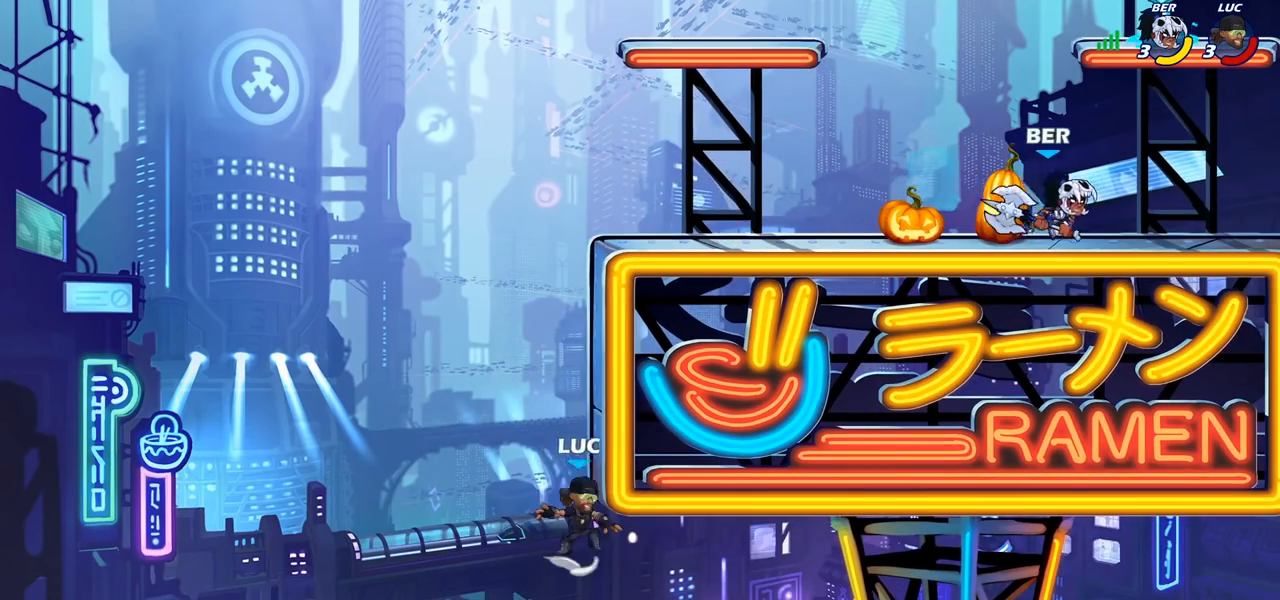
{"buttons": ["CROSS"], "left_stick": "up-right", "right_stick": "center", "events": [[67, "left_stick", "up-right"], [100, "CROSS", "up"], [217, "CROSS", "down"], [317, "CROSS", "up"], [417, "CROSS", "down"]]}
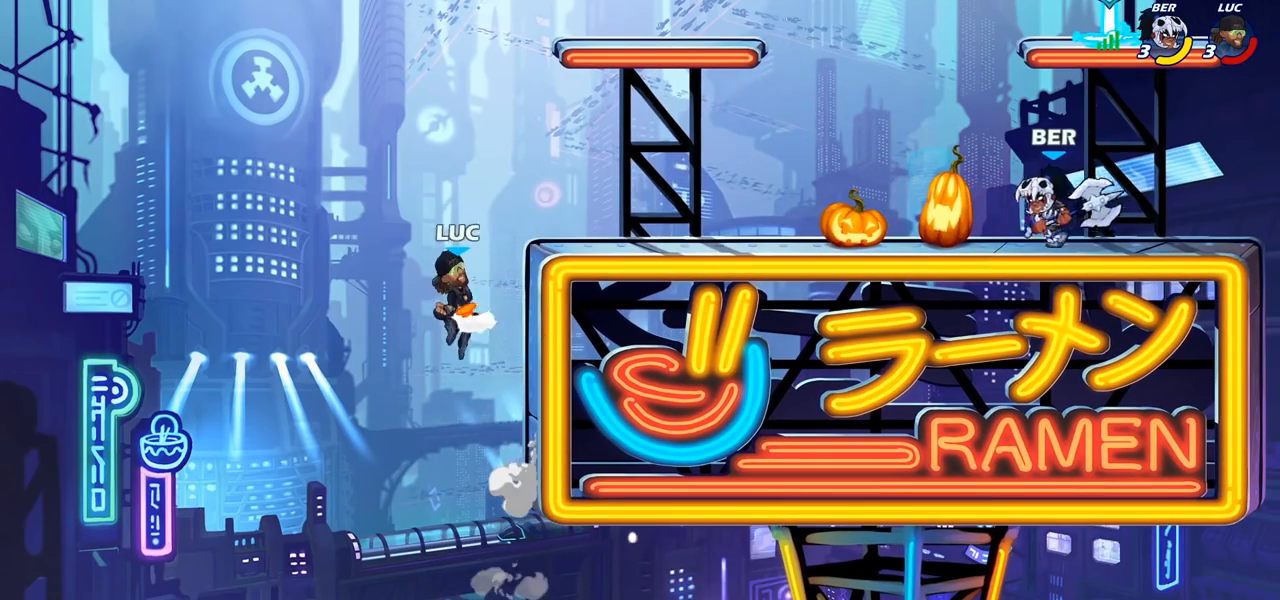
{"buttons": [], "left_stick": "down-left", "right_stick": "center", "events": [[133, "CROSS", "up"], [233, "left_stick", "down-right"], [400, "left_stick", "down-left"]]}
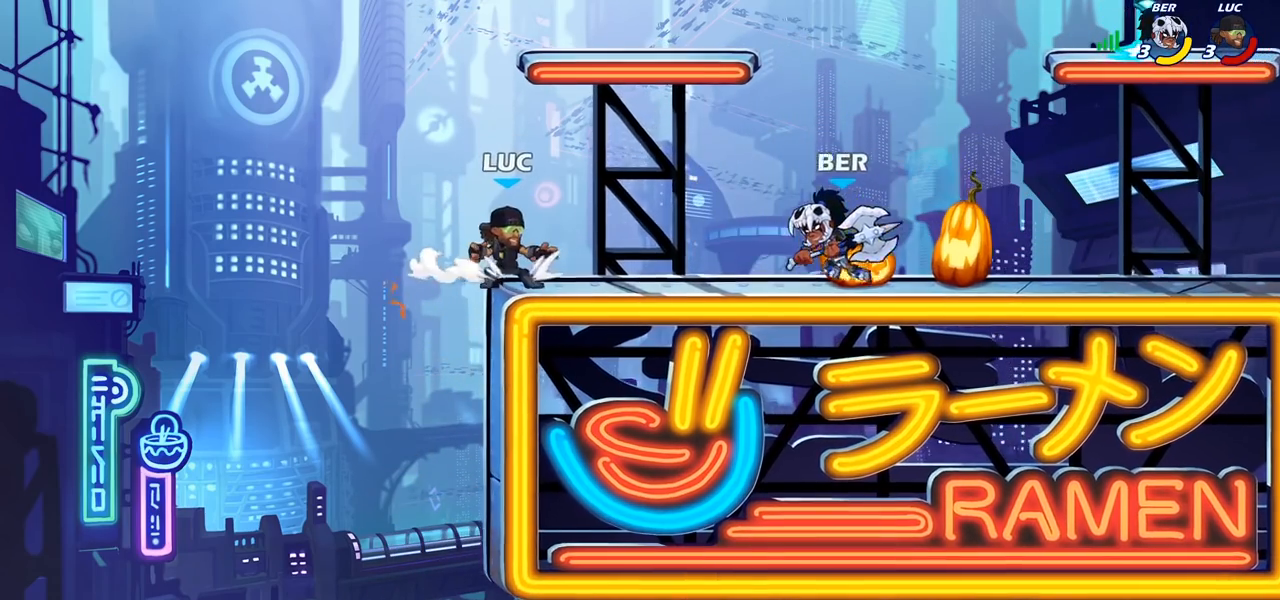
{"buttons": [], "left_stick": "right", "right_stick": "center", "events": [[17, "left_stick", "center"], [133, "R2", "down"], [450, "left_stick", "right"], [500, "R2", "up"]]}